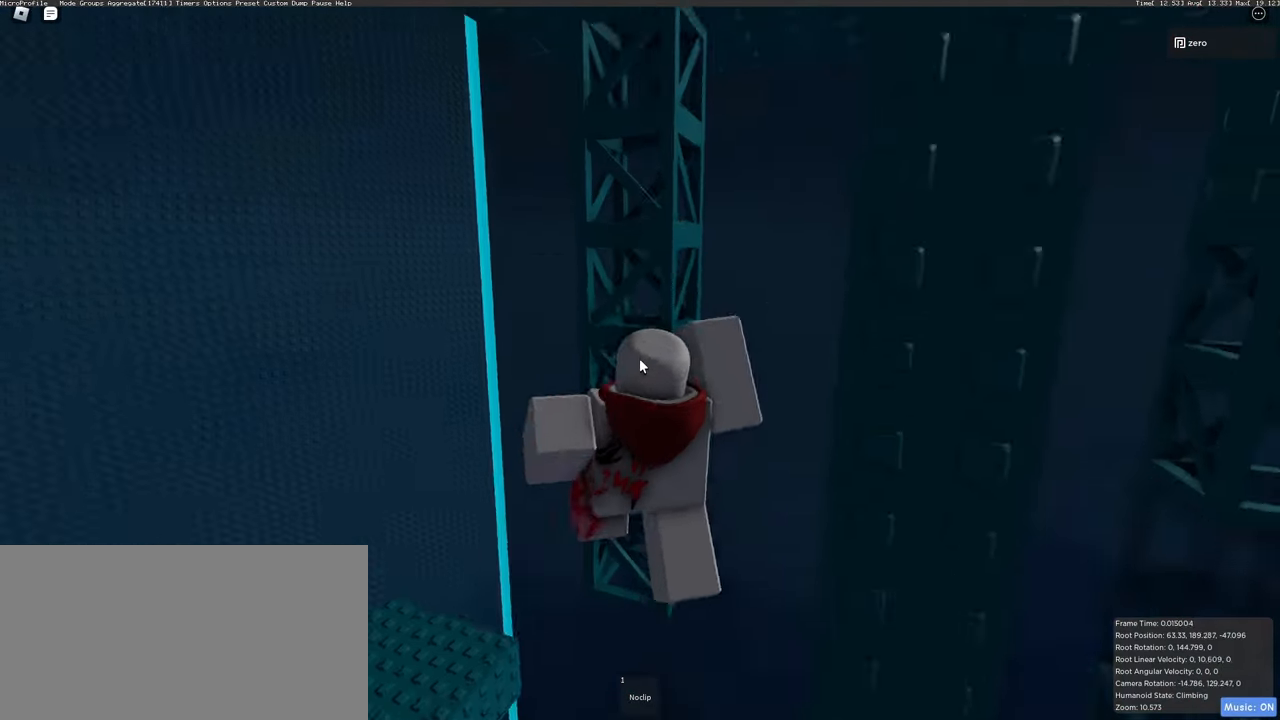
Gameplay with keyboard and mouse; each line is a JSON object with the keys and mouse buttons held at the frame after it. "events" lists presses ("down") and releases ("up") of "a", "ctrl", "d", "e", "q", "s", "shift", "space", "w", "mouse_left", "mouse_right", "mouse_mb4" and "mouse_mb5" between this image and that frame as [ms after this image, input, new state], when the widget could be followed in between. "mouse_left", "mouse_right", "mouse_mb4", "mouse_mb5" = the "left", "right", "mb4", "mb5" buttons of the "mouse" list. No other keys are recorded. Mouse movement is not recorded. Not read: mouse_wheel.
{"keys": [], "mouse": ["right"], "events": [[133, "w", "up"]]}
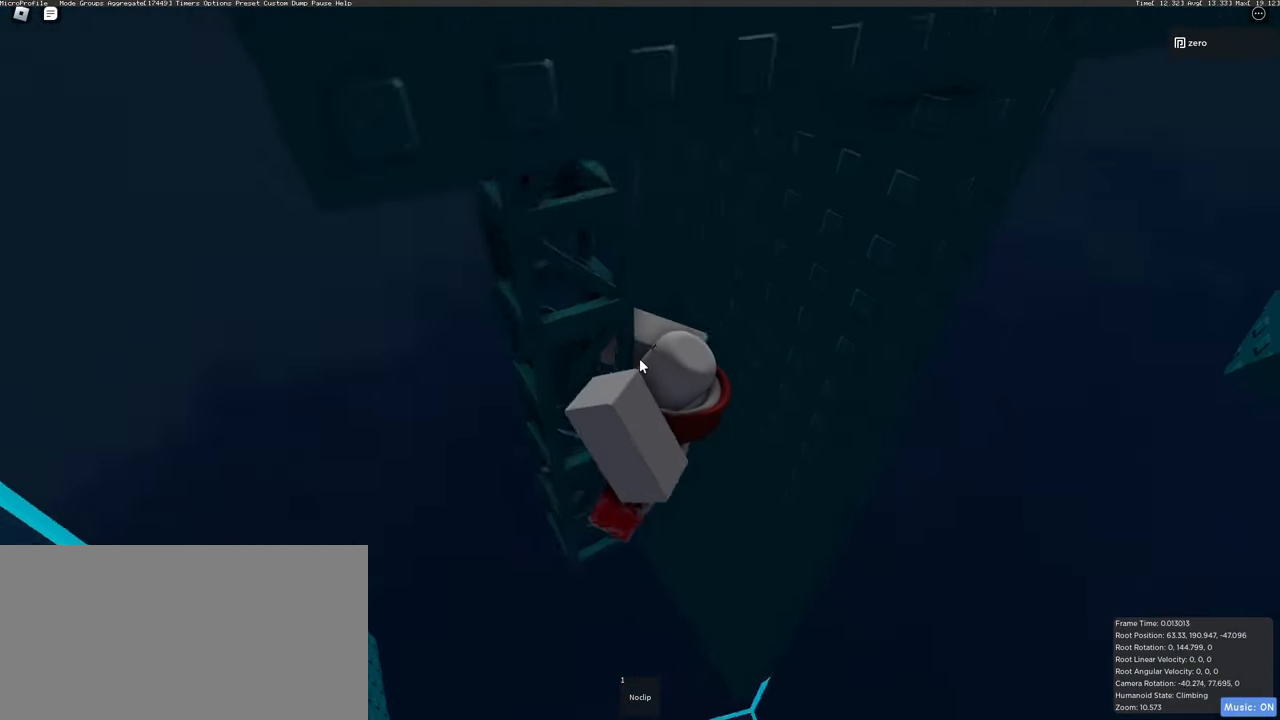
{"keys": ["d"], "mouse": ["right"], "events": [[117, "space", "down"], [167, "shift", "down"], [183, "d", "down"], [217, "space", "up"], [317, "shift", "up"]]}
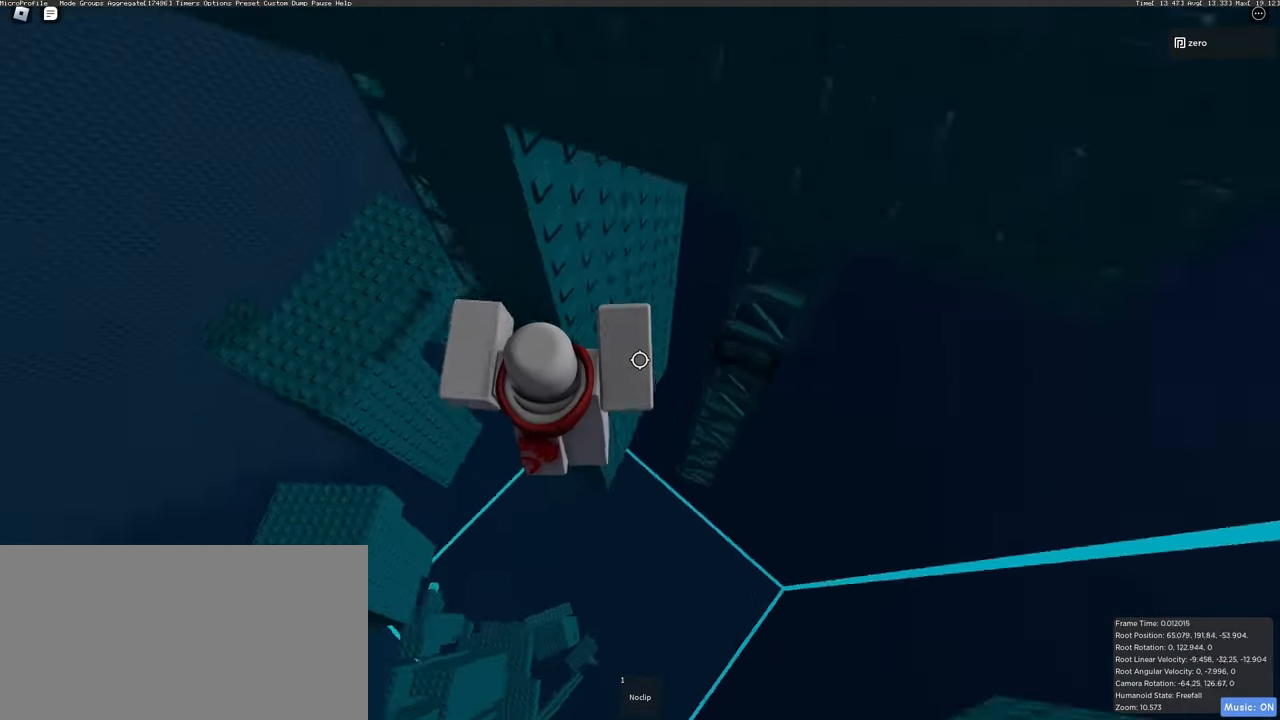
{"keys": ["w"], "mouse": ["right"], "events": [[33, "w", "down"], [150, "d", "up"]]}
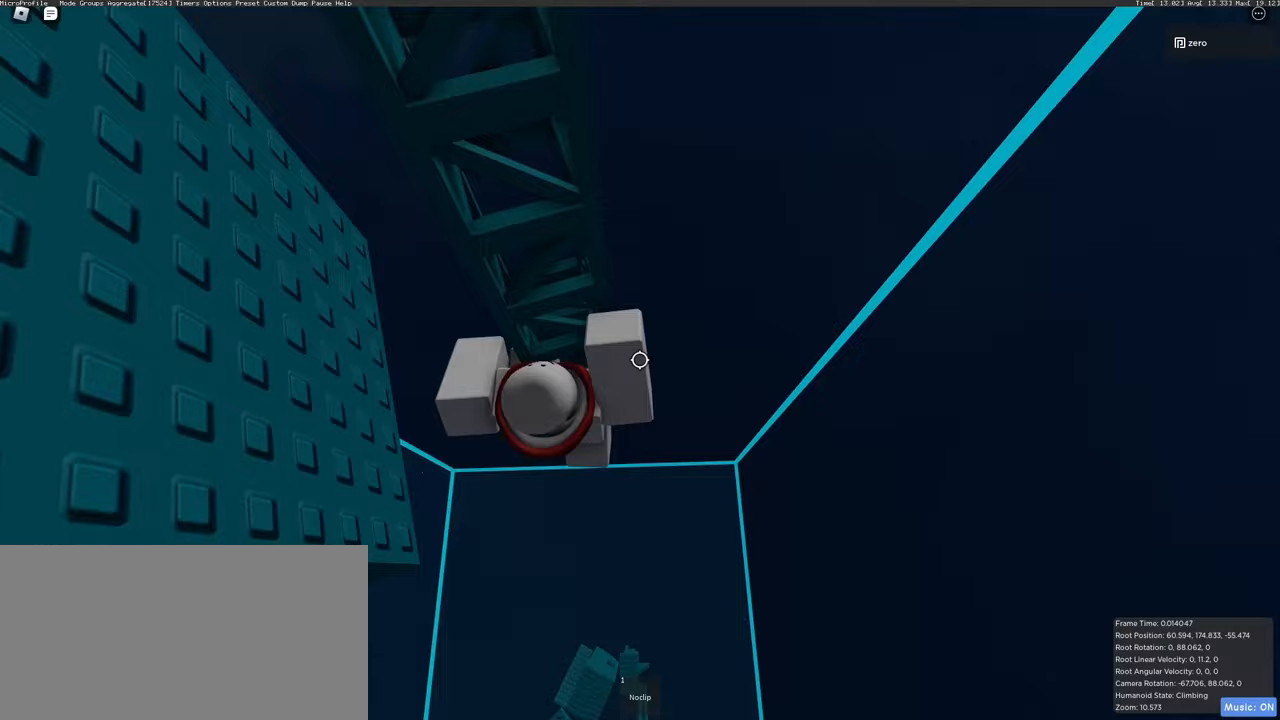
{"keys": ["d", "w"], "mouse": ["right"], "events": [[367, "d", "down"]]}
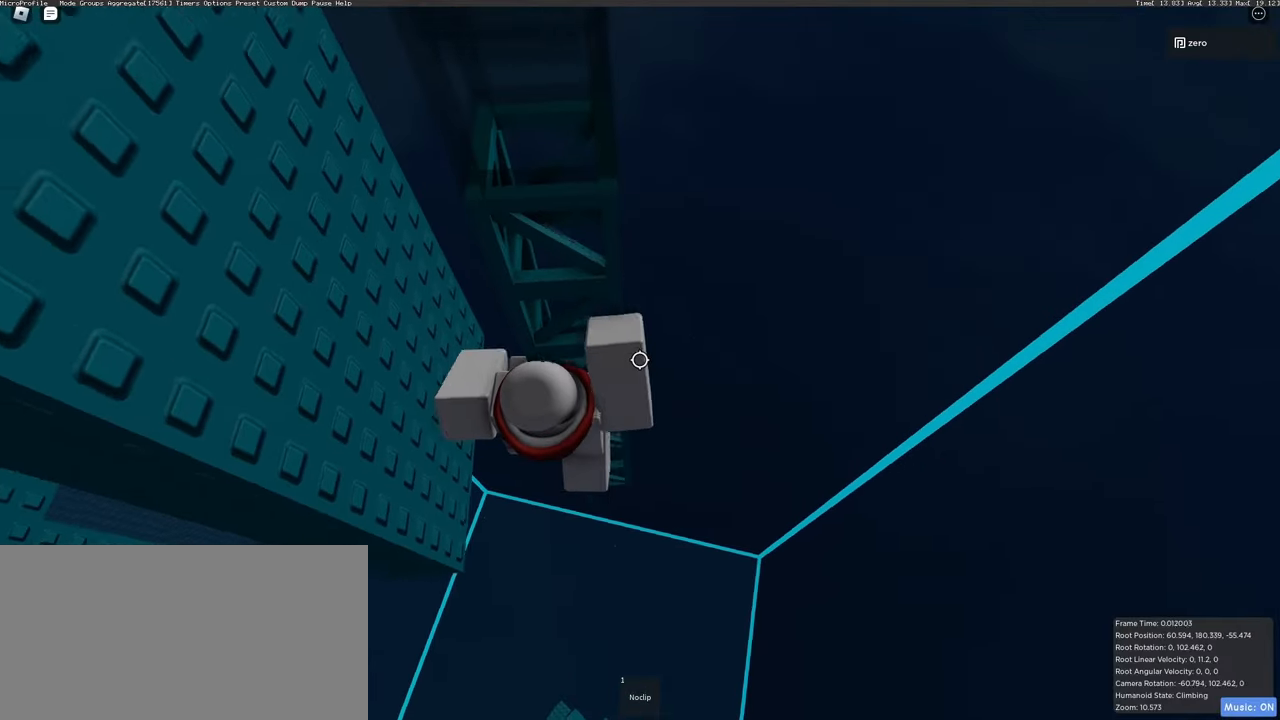
{"keys": ["d", "w"], "mouse": ["right"], "events": []}
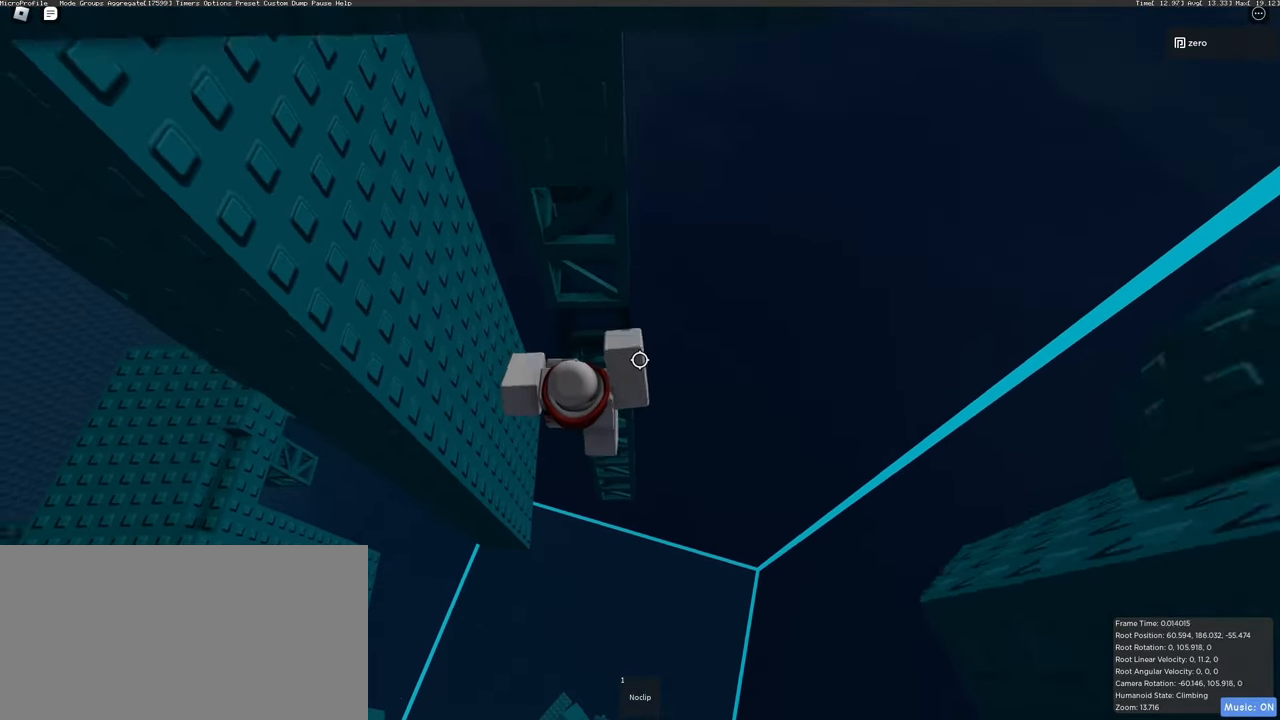
{"keys": [], "mouse": ["right"], "events": [[117, "d", "up"], [117, "w", "up"]]}
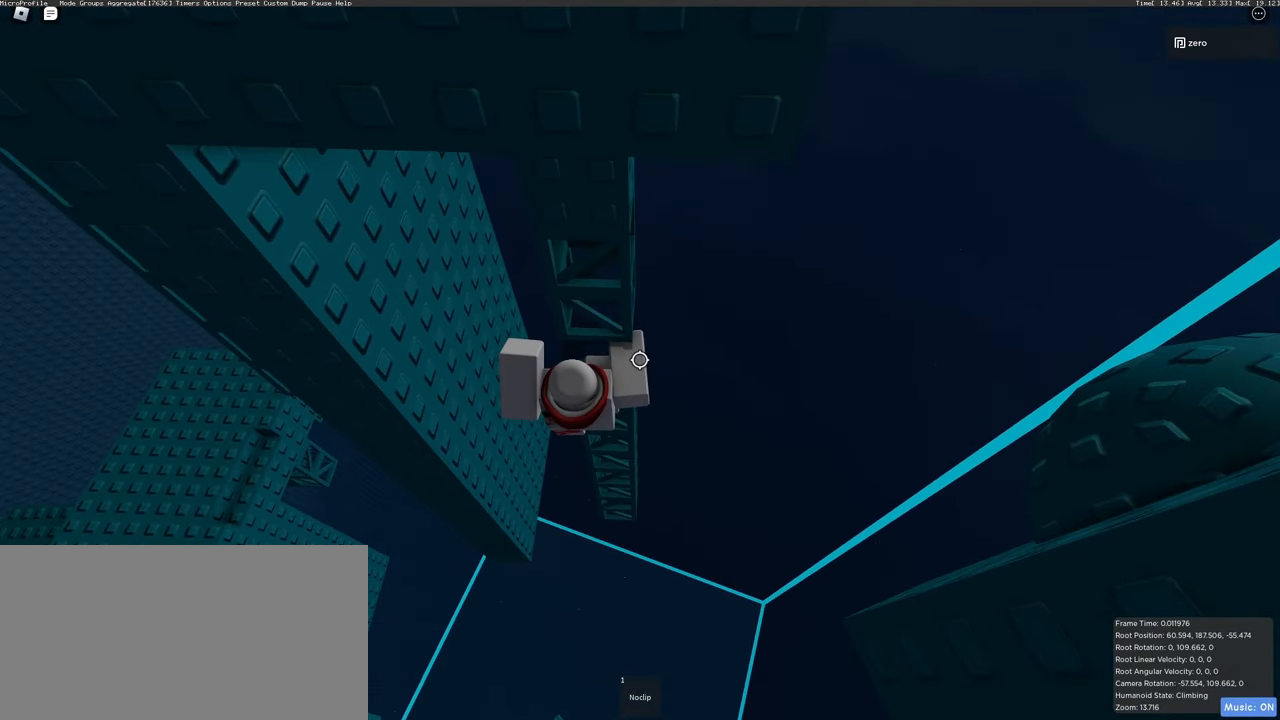
{"keys": [], "mouse": ["right"], "events": []}
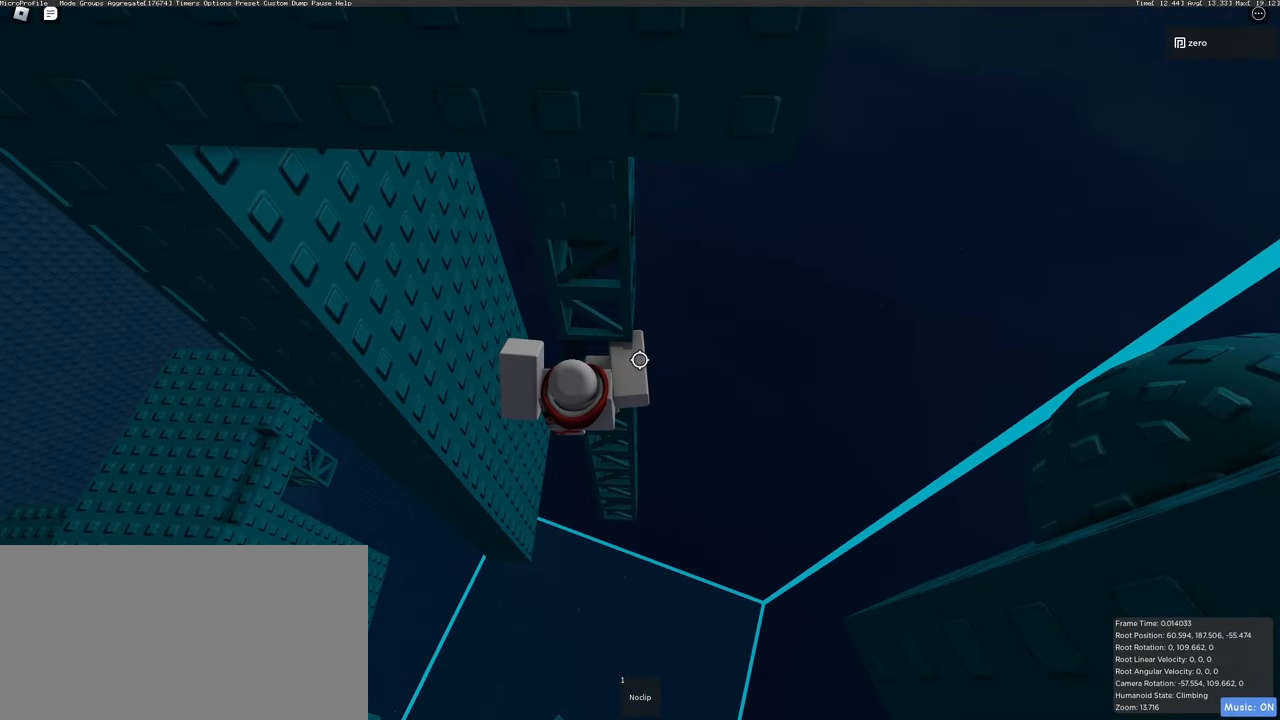
{"keys": ["w"], "mouse": ["right"], "events": [[150, "w", "down"], [217, "space", "down"], [450, "space", "up"]]}
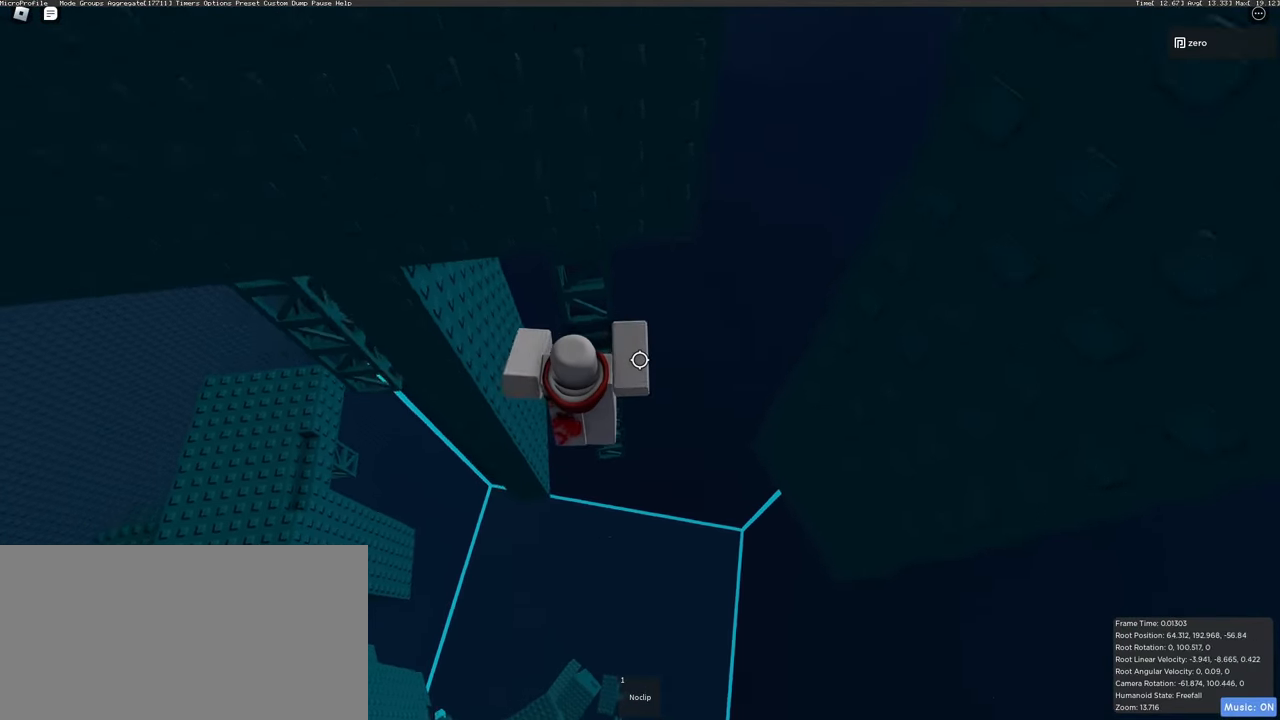
{"keys": [], "mouse": ["right"], "events": [[400, "w", "up"]]}
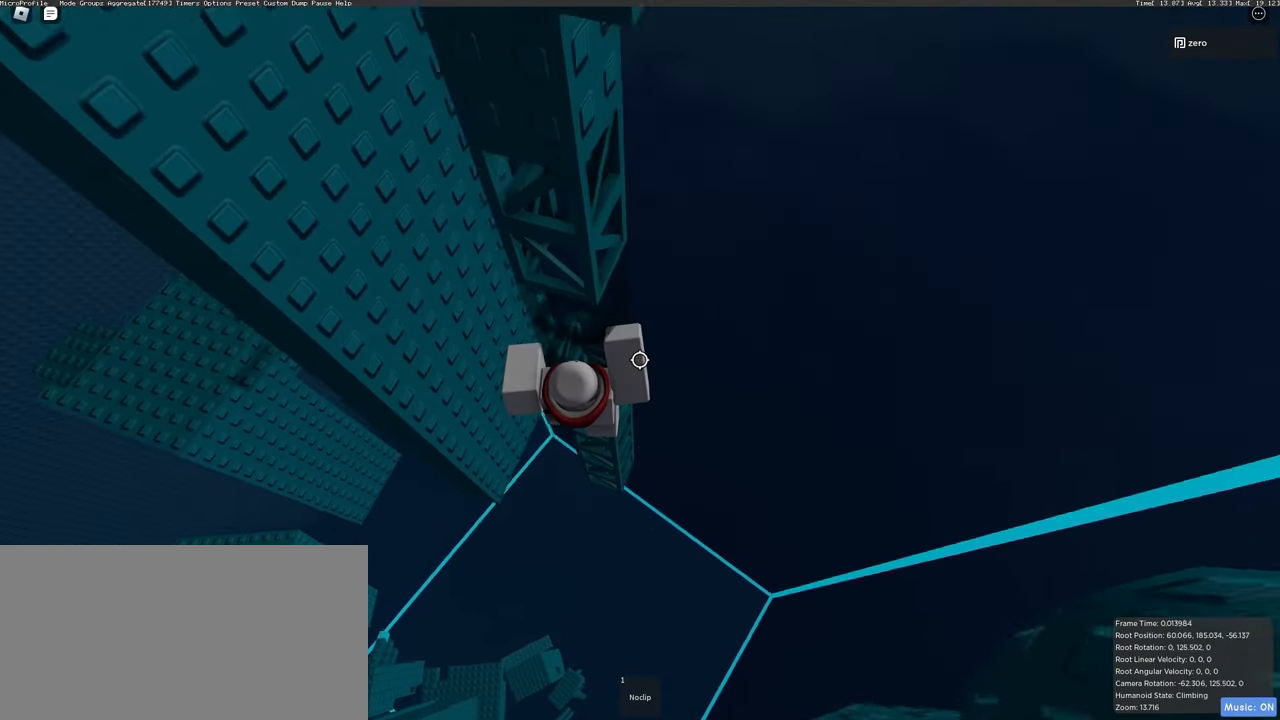
{"keys": ["space", "w"], "mouse": ["right"], "events": [[333, "w", "down"], [467, "space", "down"]]}
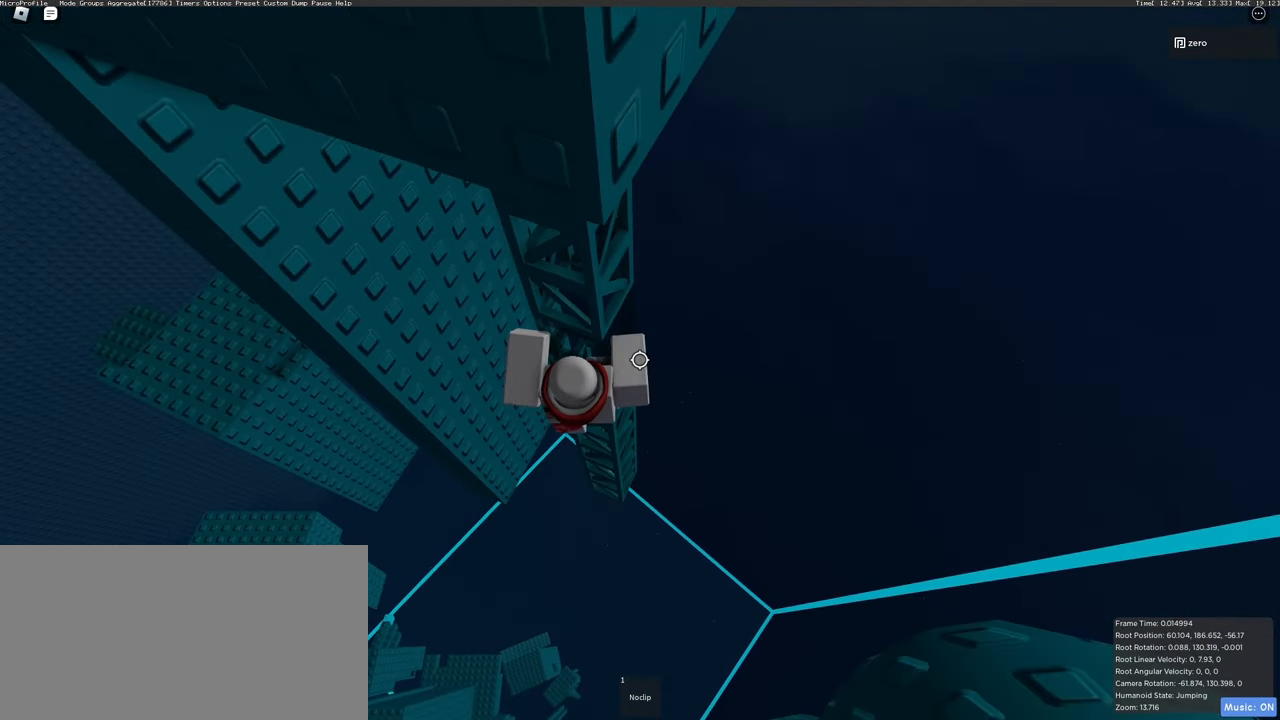
{"keys": ["d", "w"], "mouse": ["right"], "events": [[133, "space", "up"], [283, "d", "down"]]}
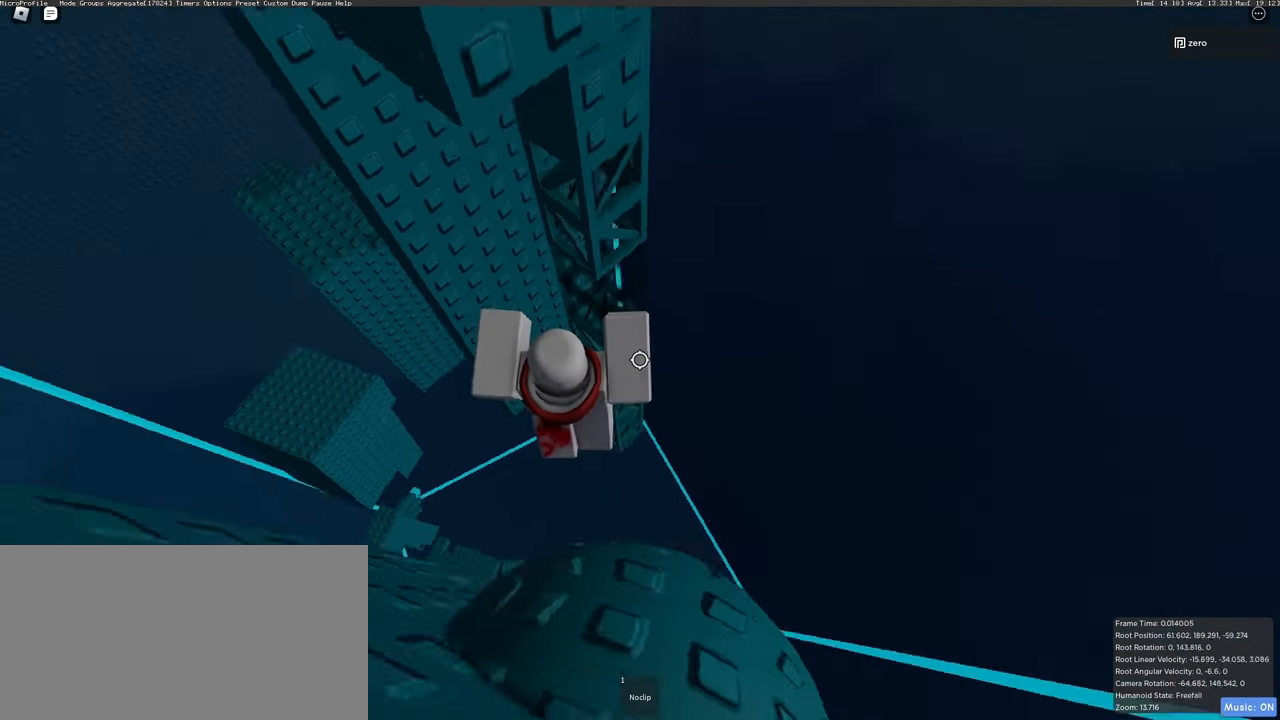
{"keys": ["w"], "mouse": ["right"], "events": [[17, "d", "up"], [217, "d", "down"], [467, "d", "up"]]}
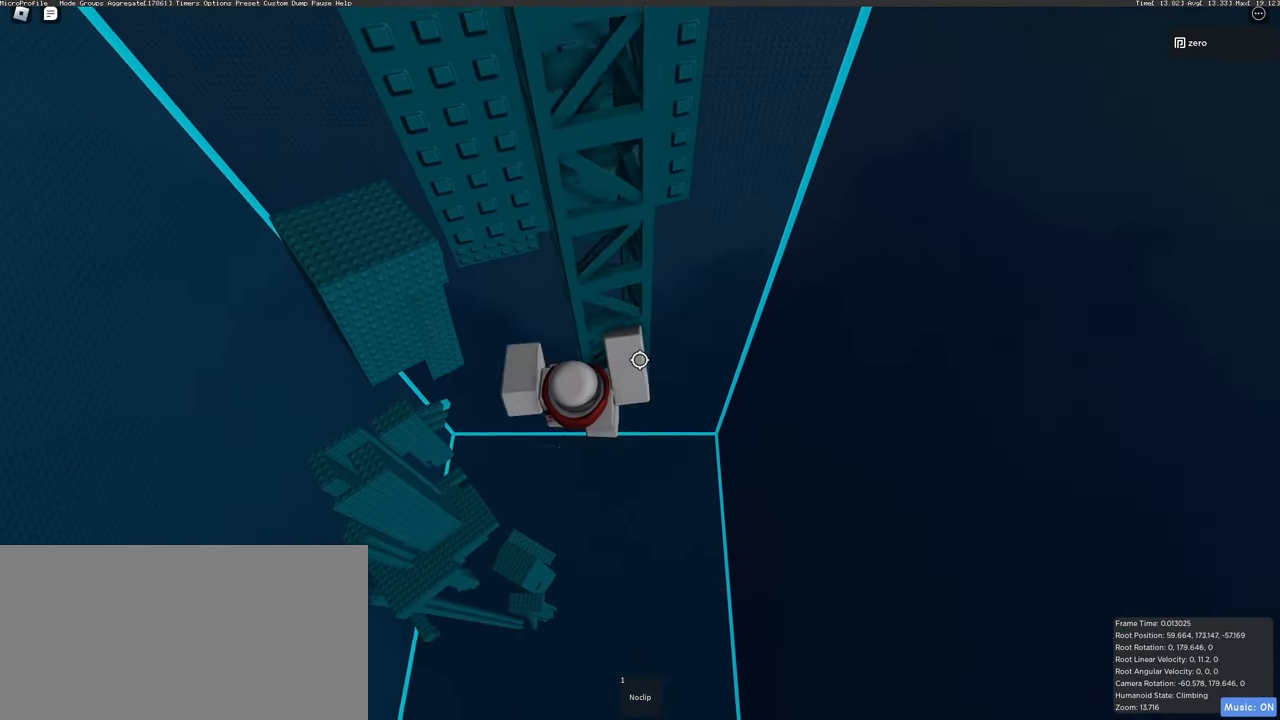
{"keys": ["d", "w"], "mouse": ["right"], "events": [[100, "d", "down"]]}
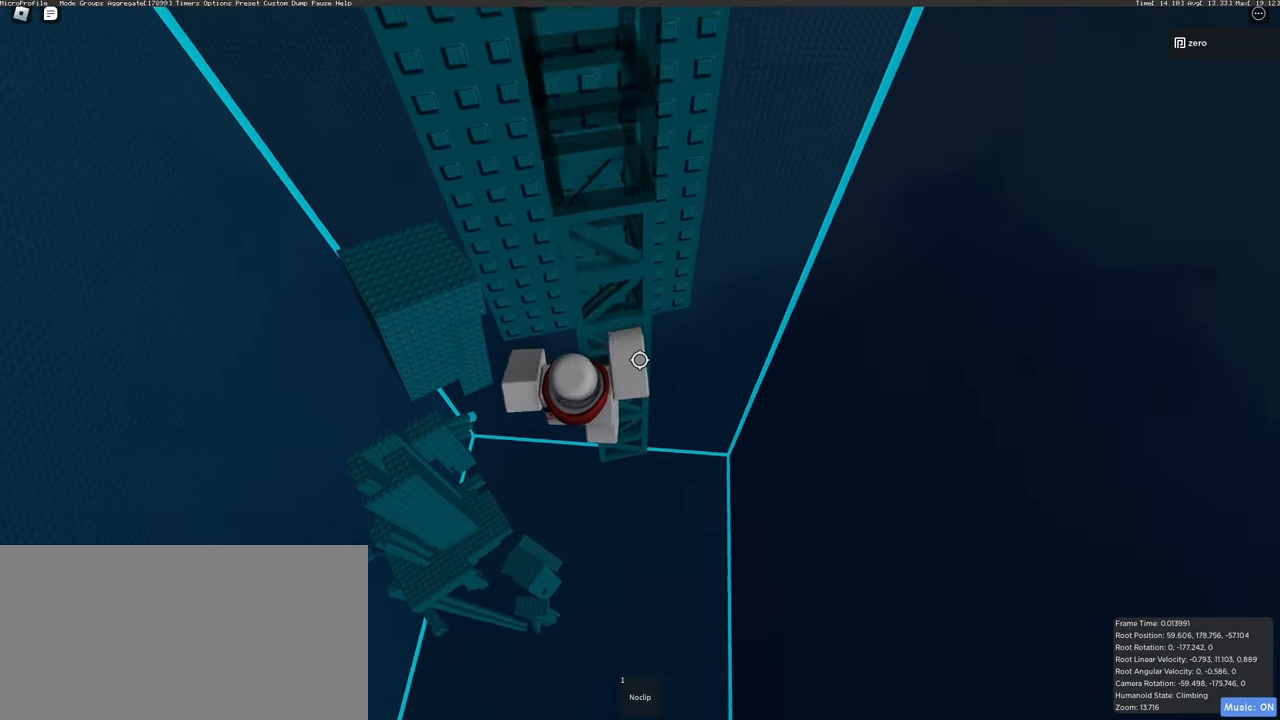
{"keys": ["space", "w"], "mouse": ["right"], "events": [[283, "d", "up"], [433, "space", "down"]]}
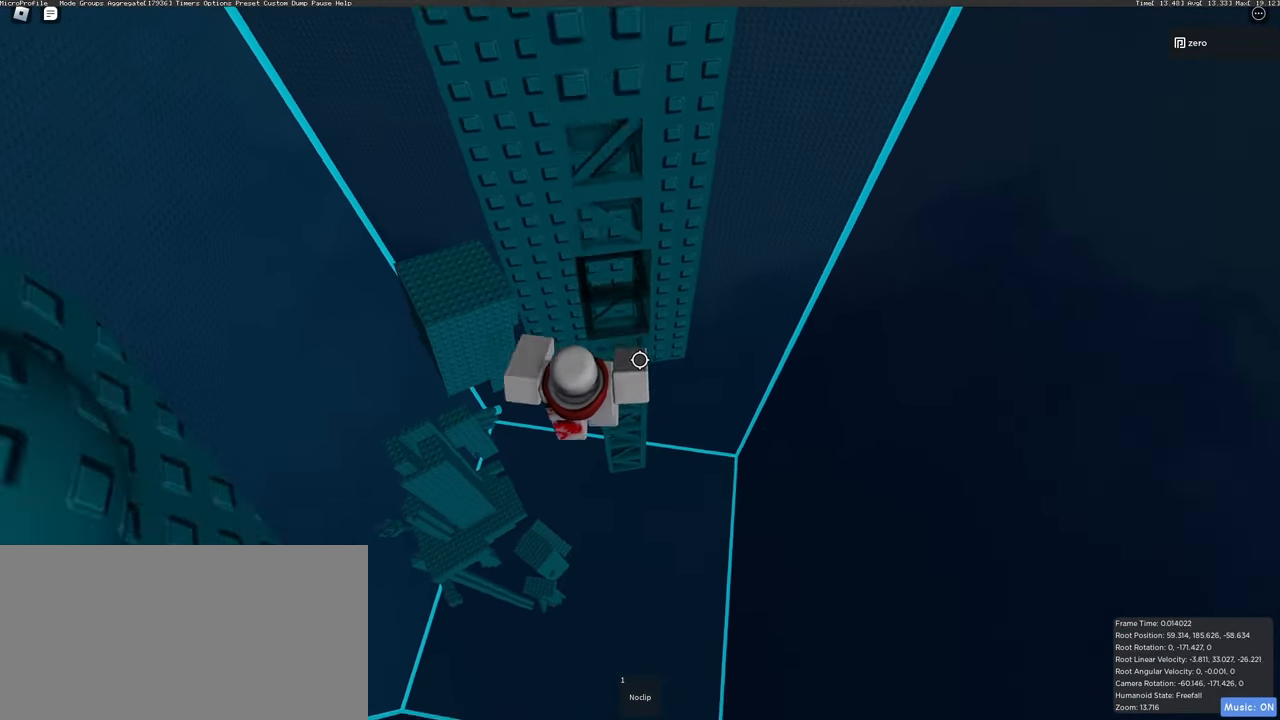
{"keys": ["w"], "mouse": ["right"], "events": [[67, "space", "up"]]}
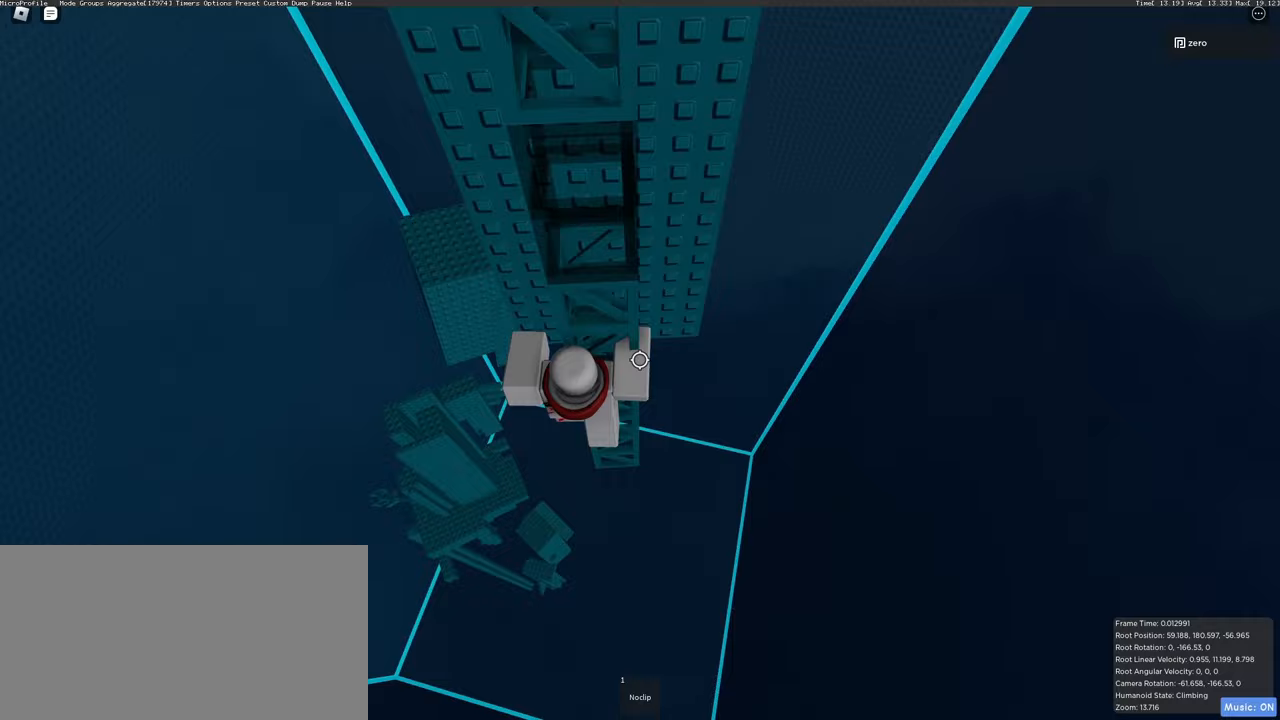
{"keys": [], "mouse": ["right"], "events": [[83, "shift", "down"], [233, "shift", "up"], [400, "w", "up"]]}
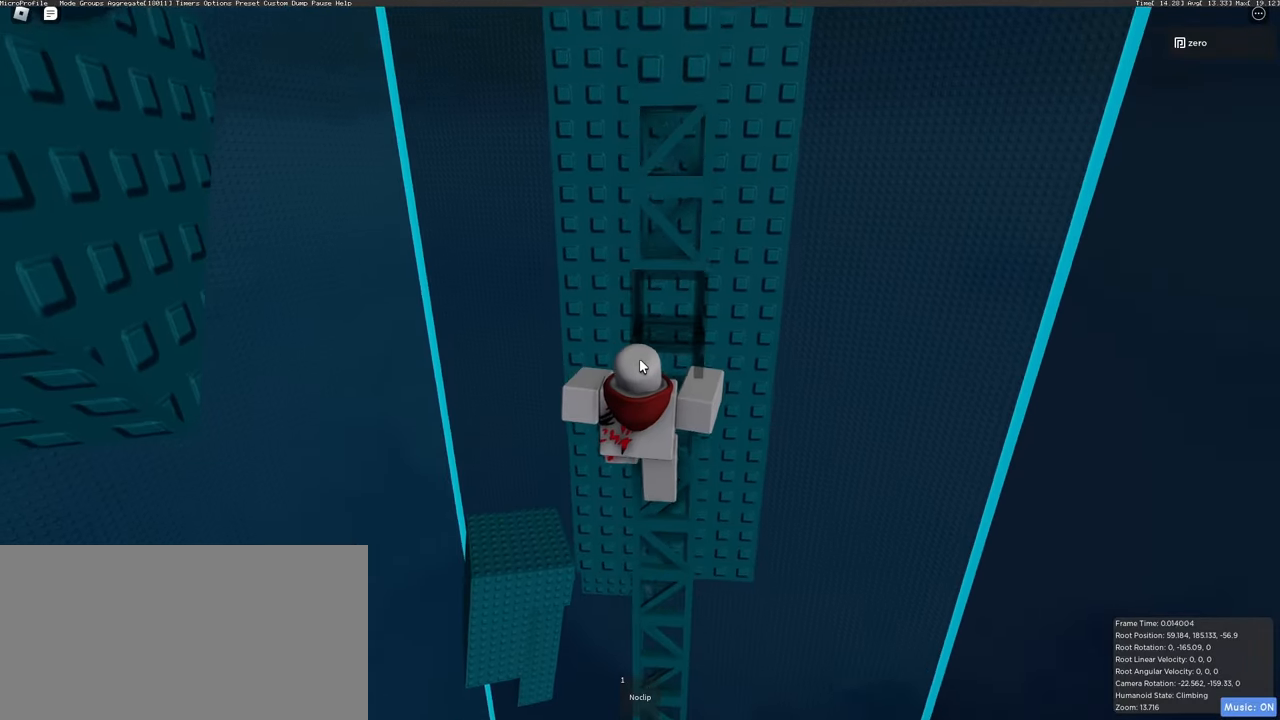
{"keys": [], "mouse": ["right"], "events": []}
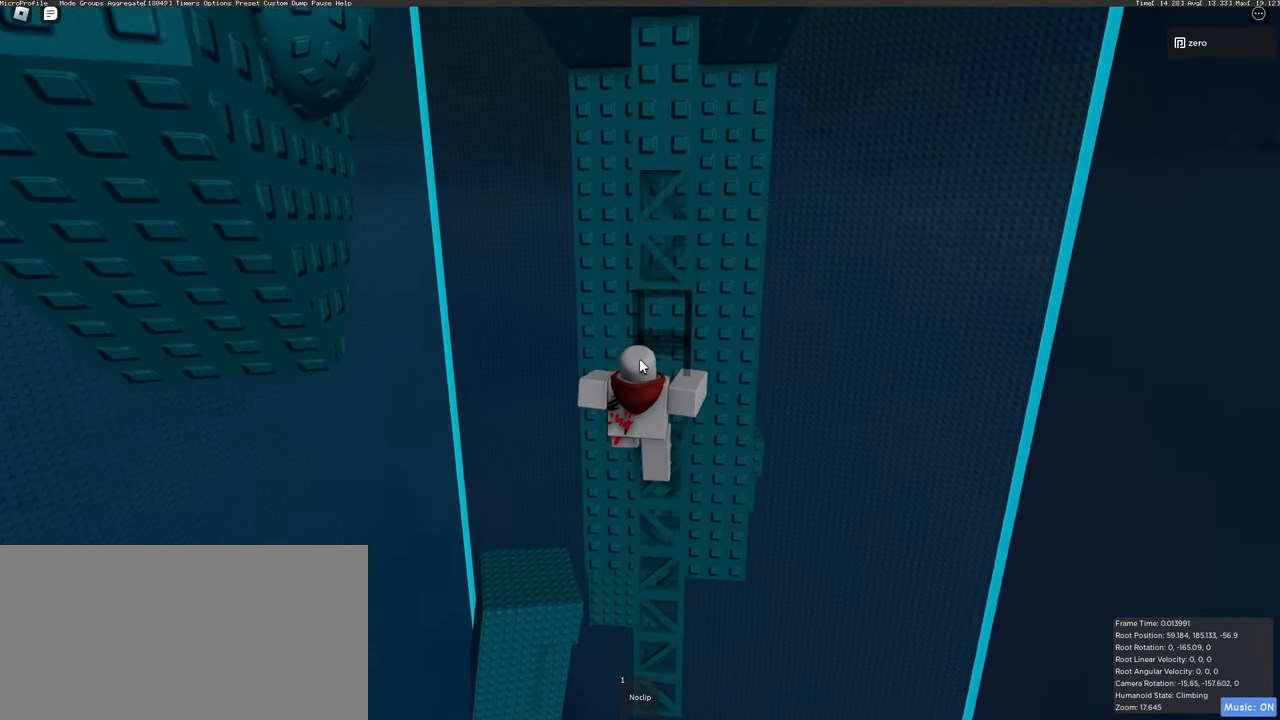
{"keys": [], "mouse": ["right"], "events": [[117, "w", "down"], [350, "w", "up"]]}
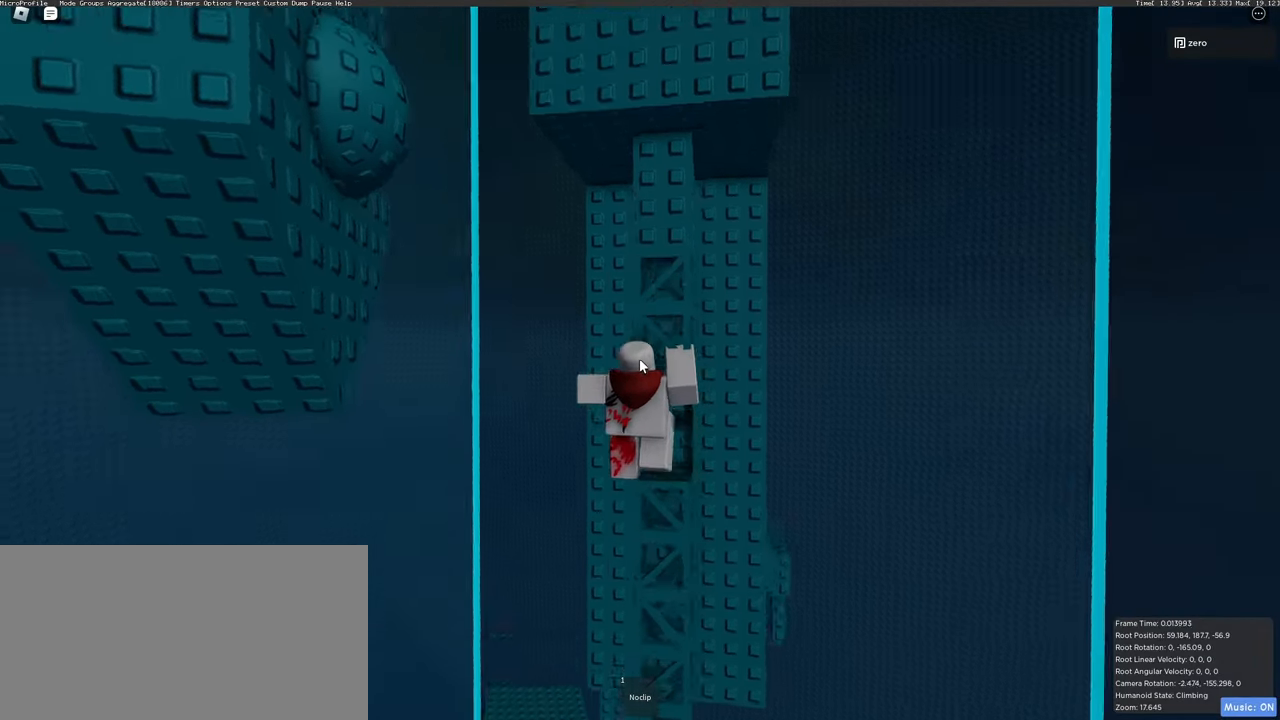
{"keys": [], "mouse": ["right"], "events": [[283, "w", "down"], [350, "w", "up"]]}
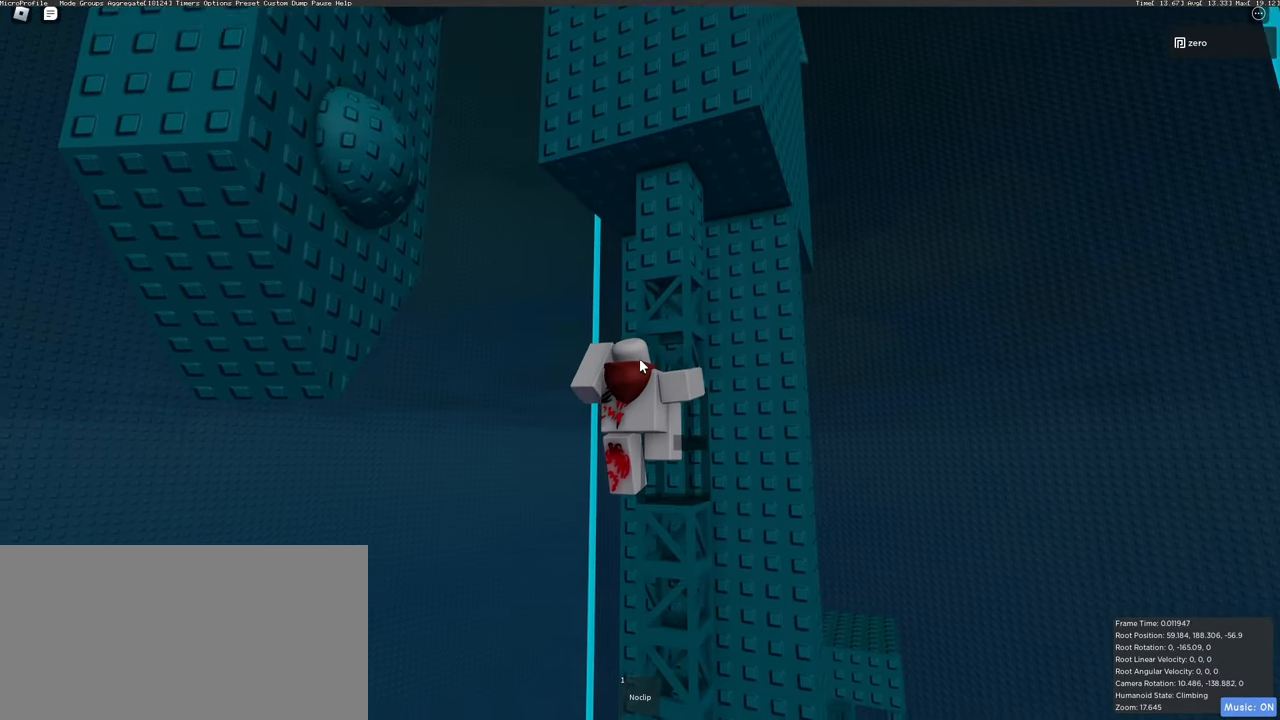
{"keys": [], "mouse": ["right"], "events": []}
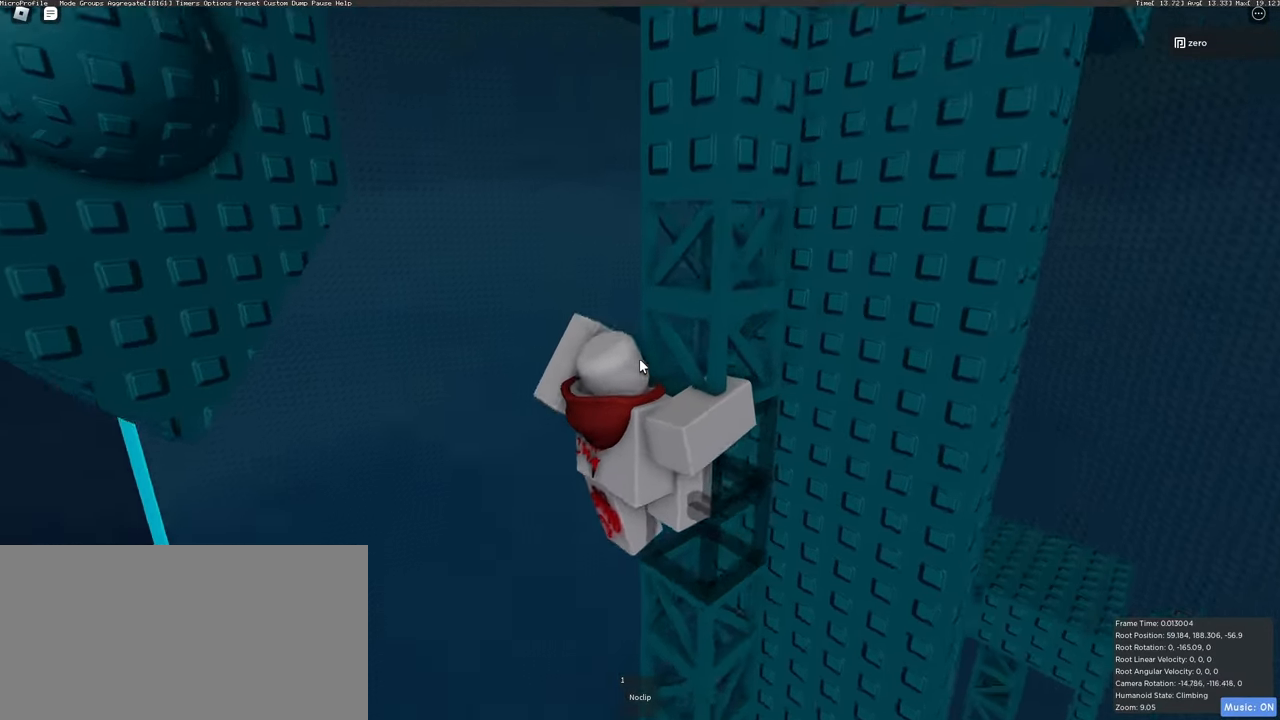
{"keys": ["a", "shift", "space", "w"], "mouse": ["right"], "events": [[333, "a", "down"], [333, "shift", "down"], [433, "space", "down"], [500, "w", "down"]]}
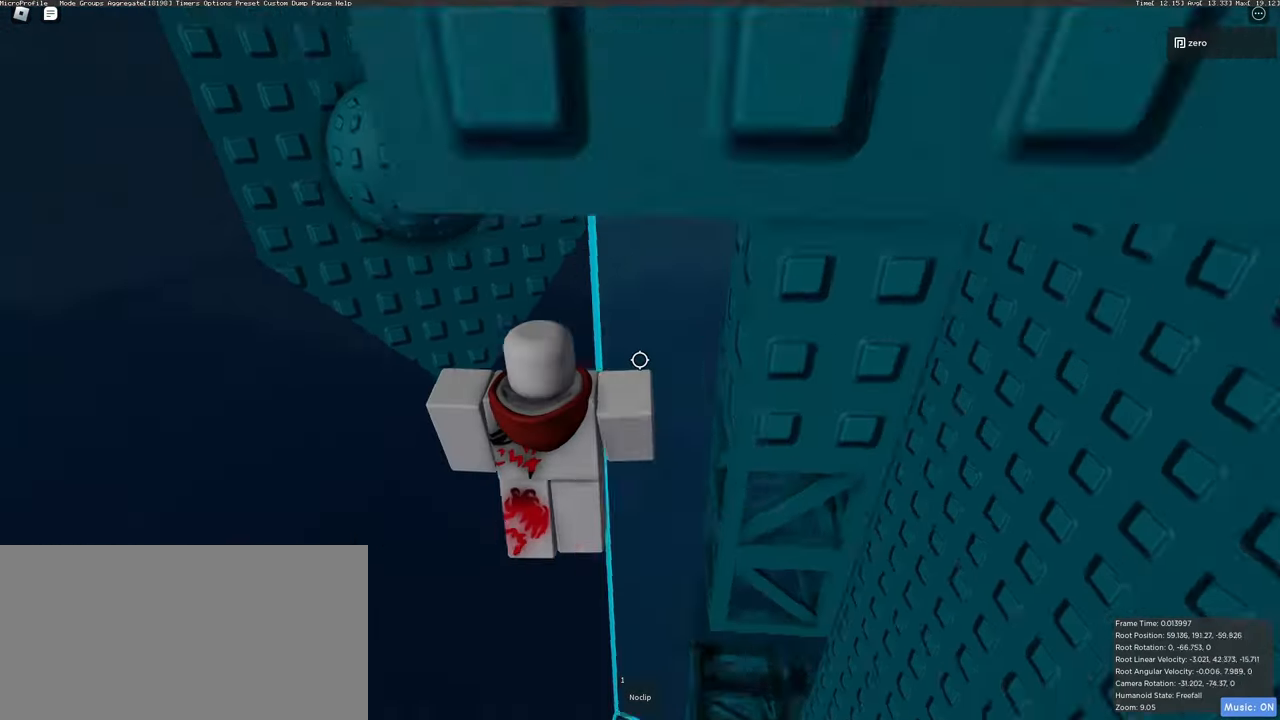
{"keys": ["w"], "mouse": ["right"], "events": [[33, "shift", "up"], [33, "space", "up"], [67, "a", "up"]]}
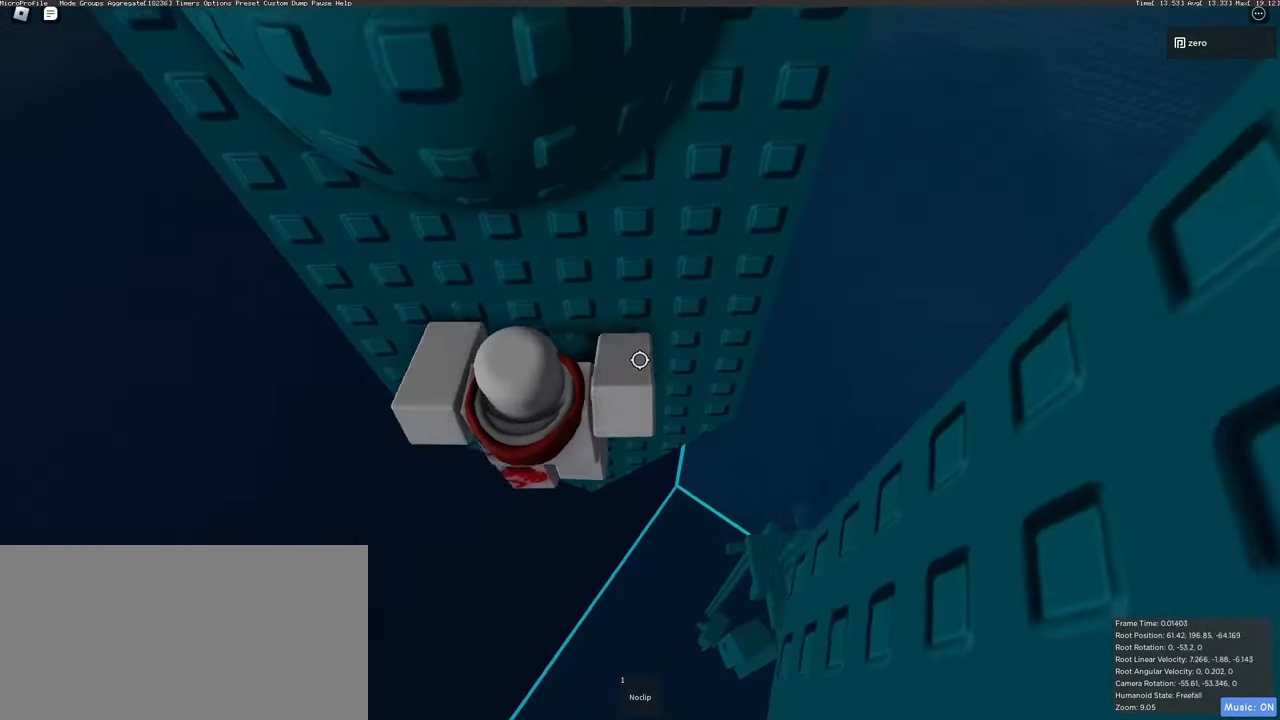
{"keys": ["space"], "mouse": ["right"], "events": [[183, "w", "up"], [300, "s", "down"], [417, "space", "down"], [467, "s", "up"]]}
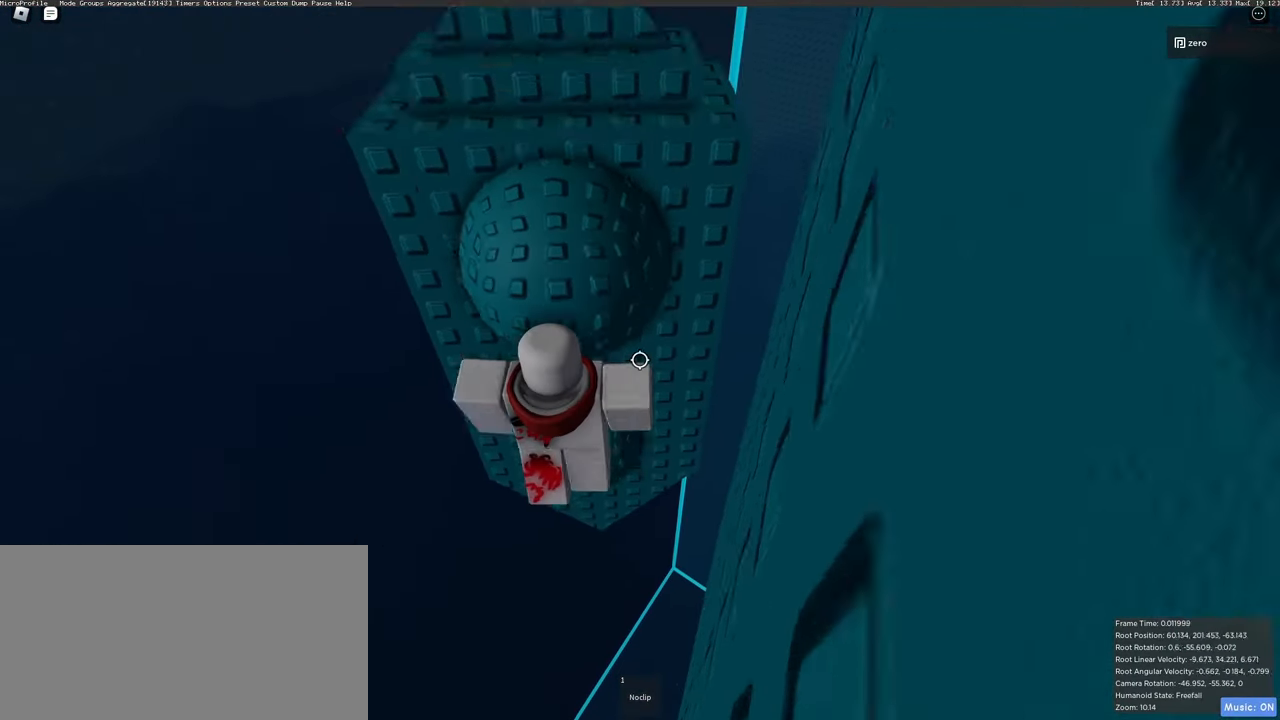
{"keys": [], "mouse": ["right"], "events": [[50, "space", "up"], [67, "w", "down"], [467, "w", "up"]]}
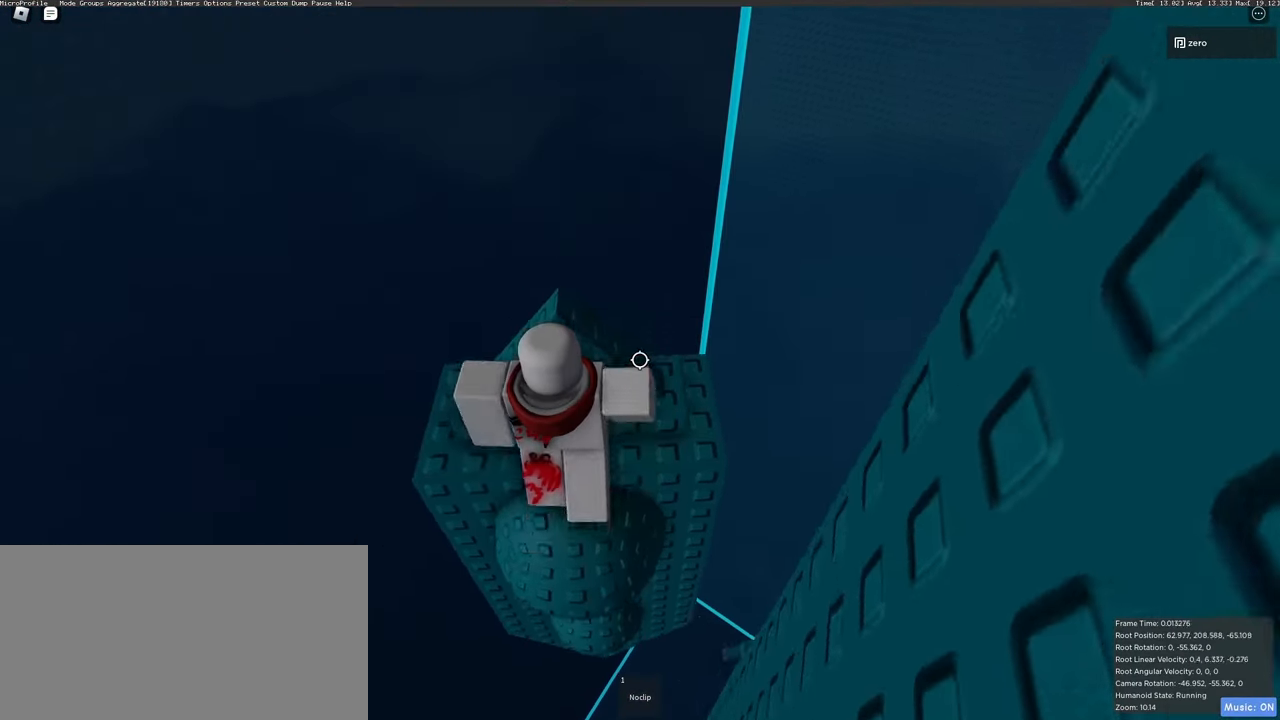
{"keys": ["space"], "mouse": ["right"], "events": [[450, "space", "down"]]}
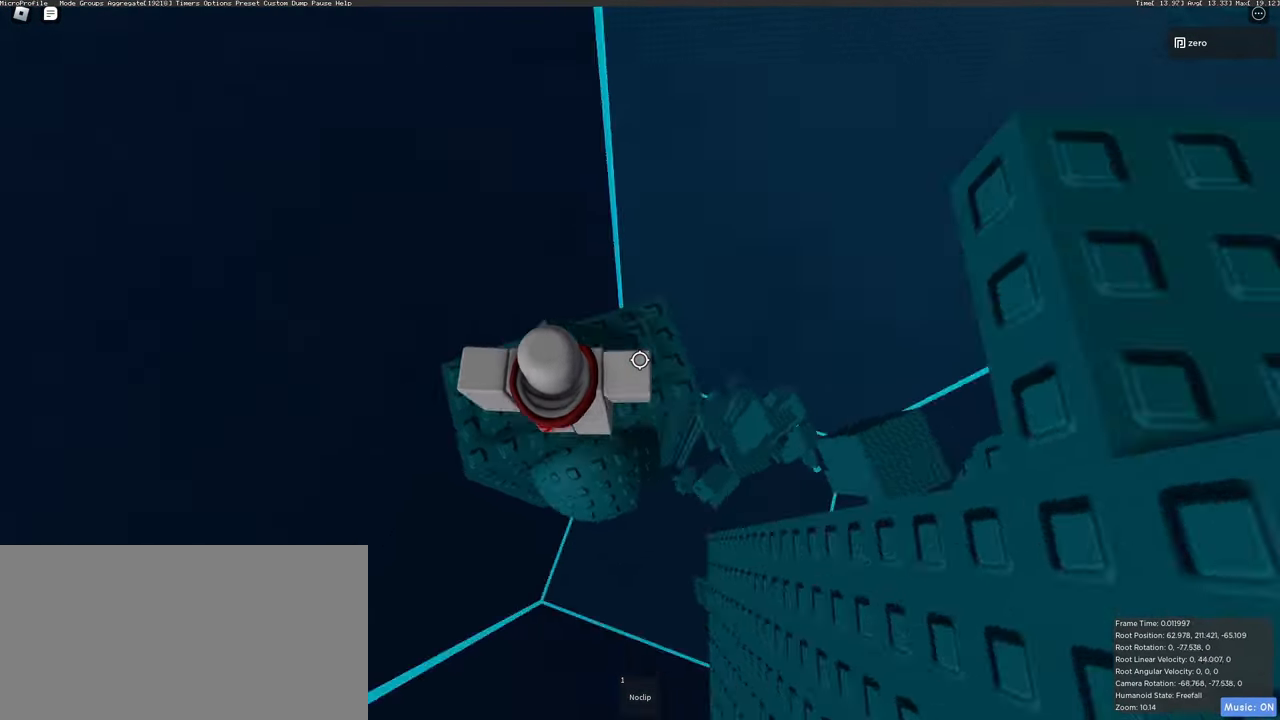
{"keys": [], "mouse": ["right"], "events": [[33, "d", "down"], [50, "space", "up"], [217, "d", "up"], [267, "w", "down"], [367, "w", "up"]]}
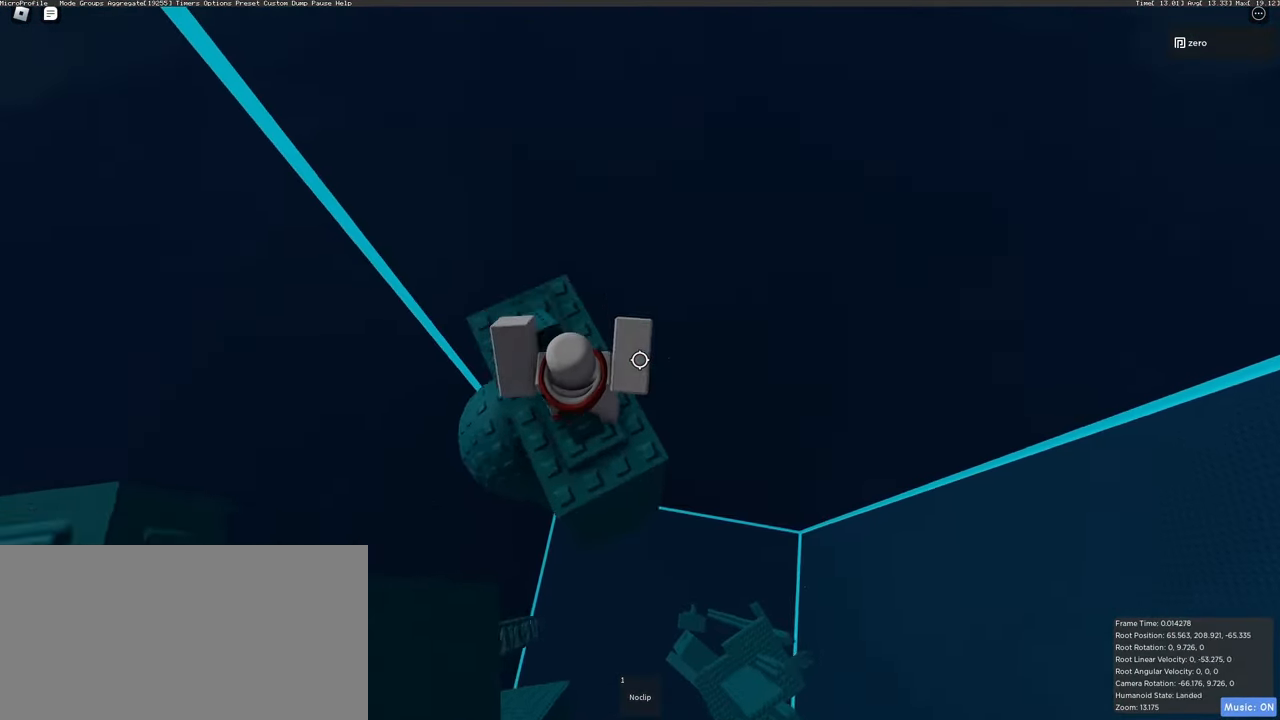
{"keys": [], "mouse": ["right"], "events": []}
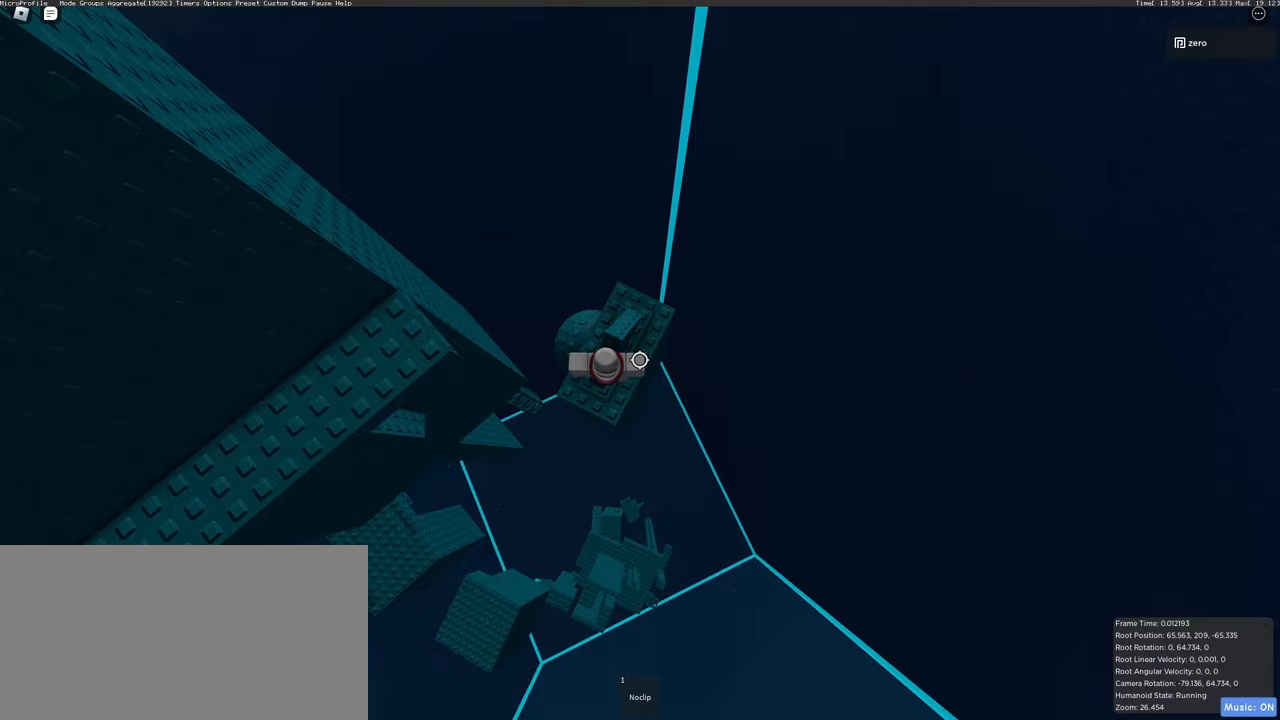
{"keys": [], "mouse": ["right"], "events": []}
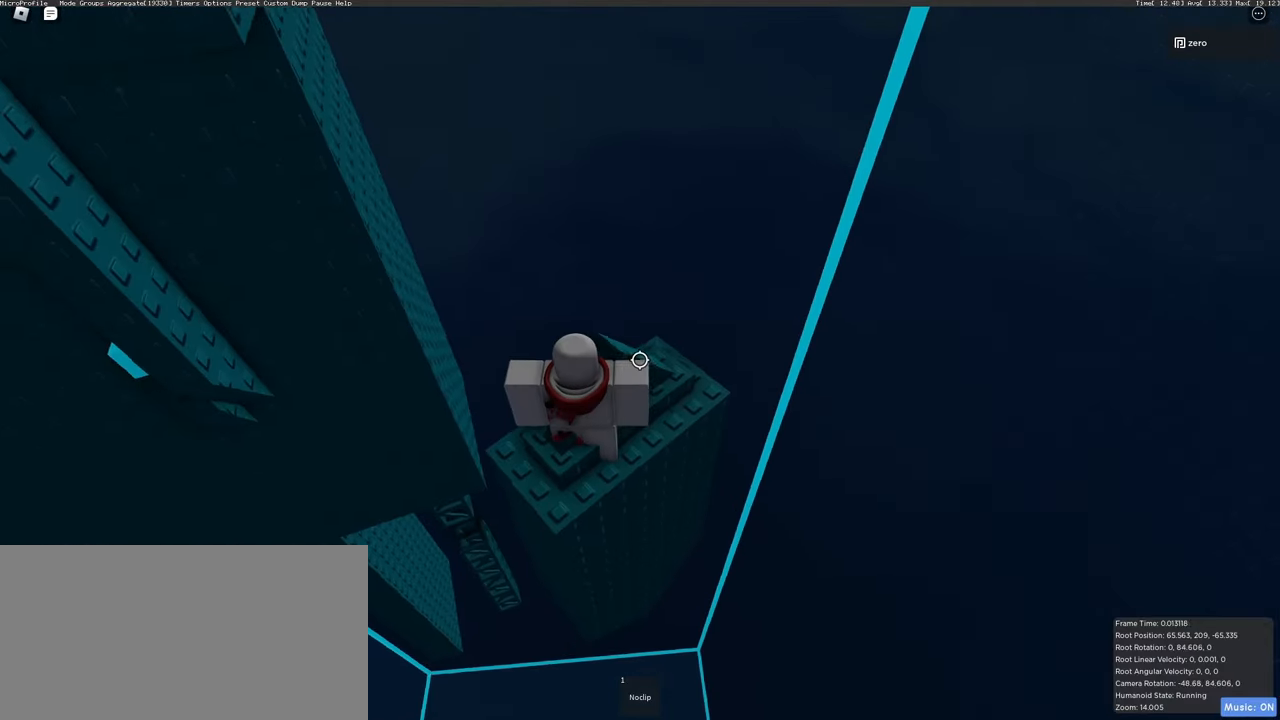
{"keys": [], "mouse": ["right"], "events": [[50, "a", "down"], [133, "a", "up"], [383, "a", "down"], [483, "a", "up"]]}
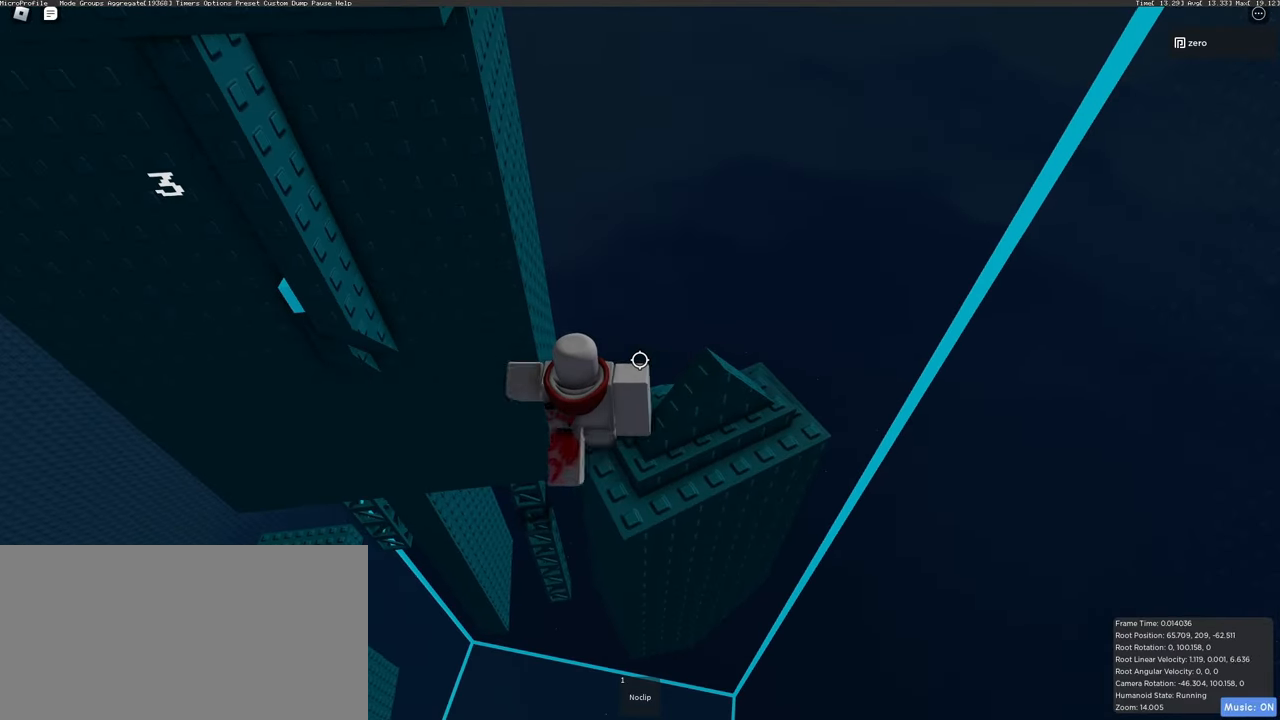
{"keys": [], "mouse": ["right"], "events": [[217, "a", "down"], [267, "a", "up"]]}